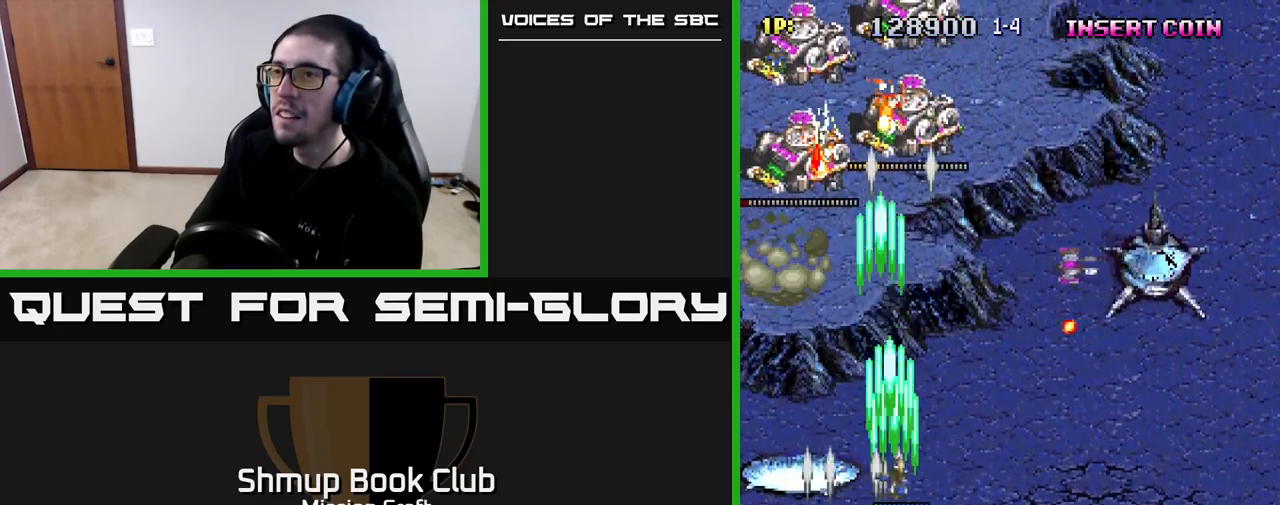
Gameplay with a controller (Xbox layout); each line is a JSON object with the inputs held at the frame after it. "events" lists button and stick changes between this image and that frame as [ms after this image, input, new state], when the widget could be followed in between.
{"buttons": ["R2", "DPAD_DOWN", "DPAD_LEFT"], "left_stick": "center", "right_stick": "center", "events": [[17, "DPAD_DOWN", "down"], [217, "DPAD_RIGHT", "up"], [283, "DPAD_LEFT", "down"]]}
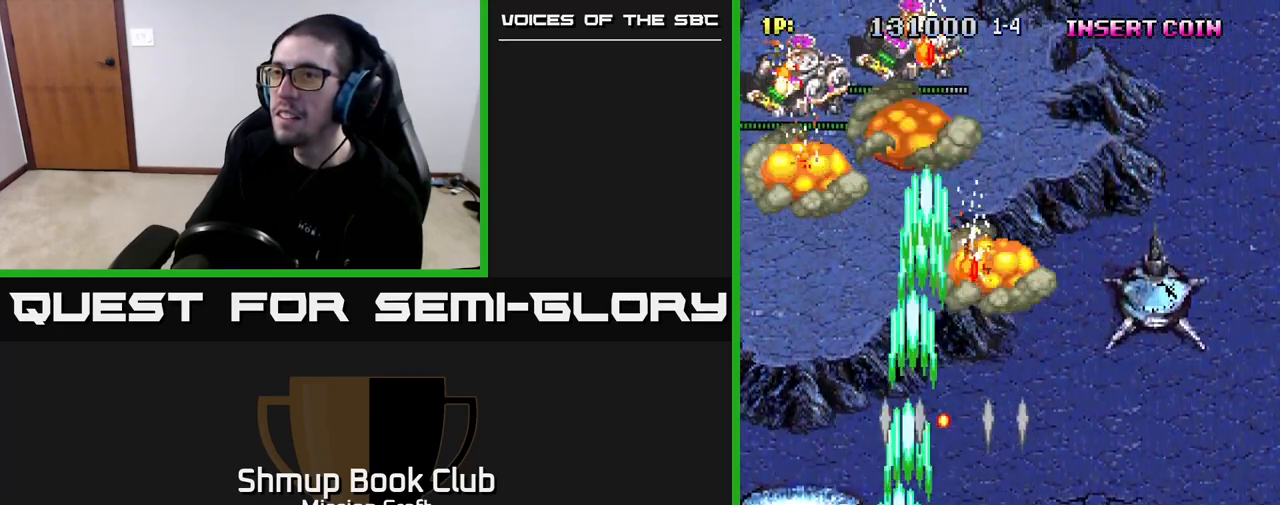
{"buttons": ["R2", "DPAD_UP", "DPAD_RIGHT"], "left_stick": "center", "right_stick": "center", "events": [[233, "DPAD_LEFT", "up"], [283, "DPAD_RIGHT", "down"], [300, "DPAD_DOWN", "up"], [450, "DPAD_UP", "down"]]}
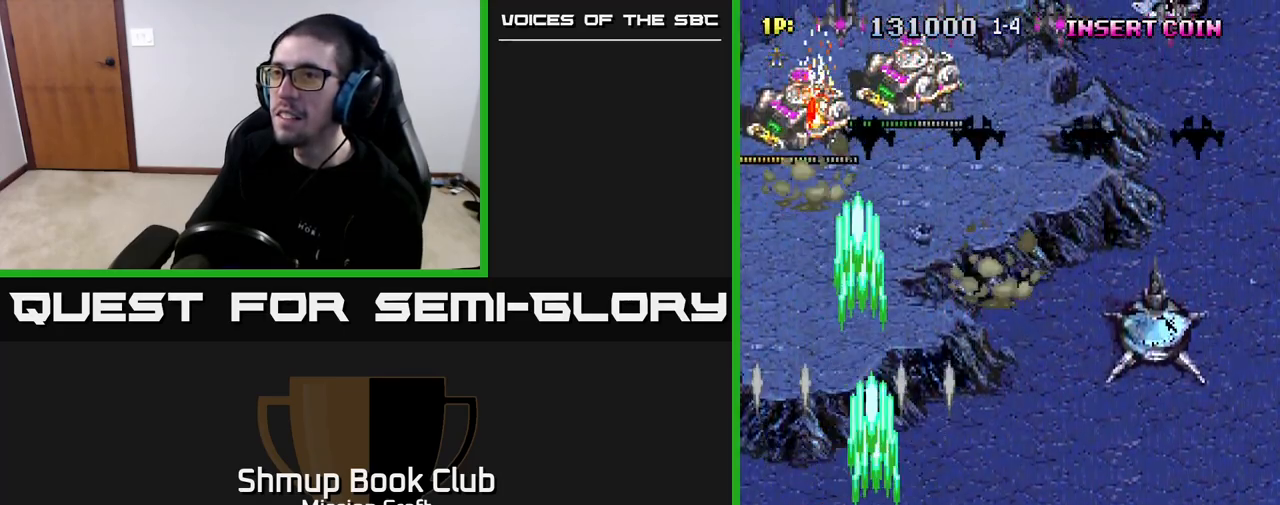
{"buttons": ["R2", "DPAD_UP", "DPAD_LEFT"], "left_stick": "center", "right_stick": "center", "events": [[67, "DPAD_RIGHT", "up"], [167, "DPAD_LEFT", "down"]]}
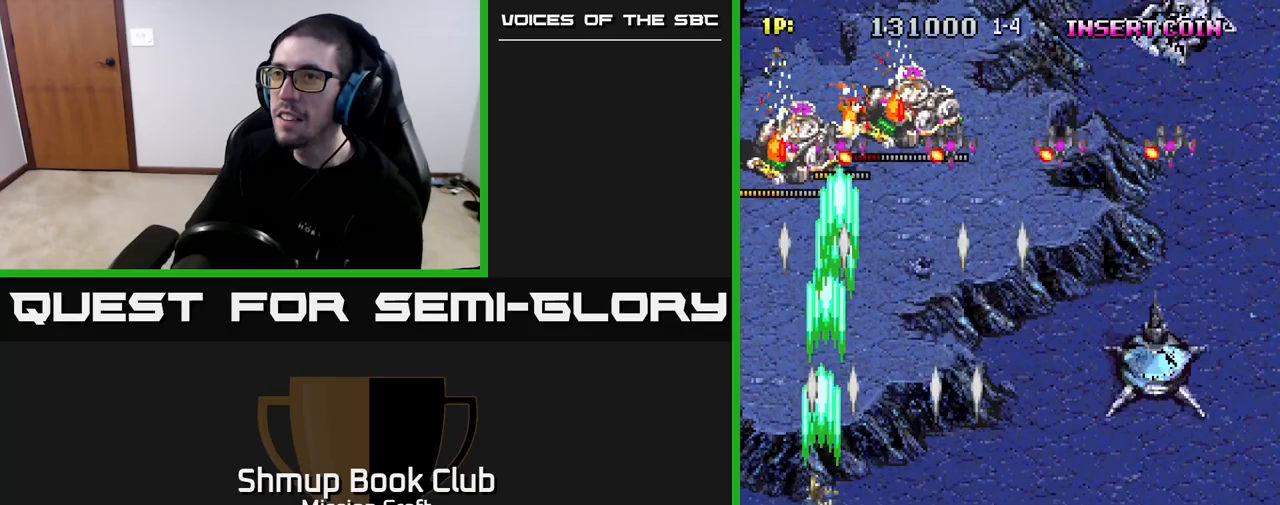
{"buttons": ["R2", "DPAD_RIGHT"], "left_stick": "center", "right_stick": "center", "events": [[50, "DPAD_UP", "up"], [83, "DPAD_LEFT", "up"], [117, "DPAD_DOWN", "down"], [117, "DPAD_RIGHT", "down"], [433, "DPAD_DOWN", "up"]]}
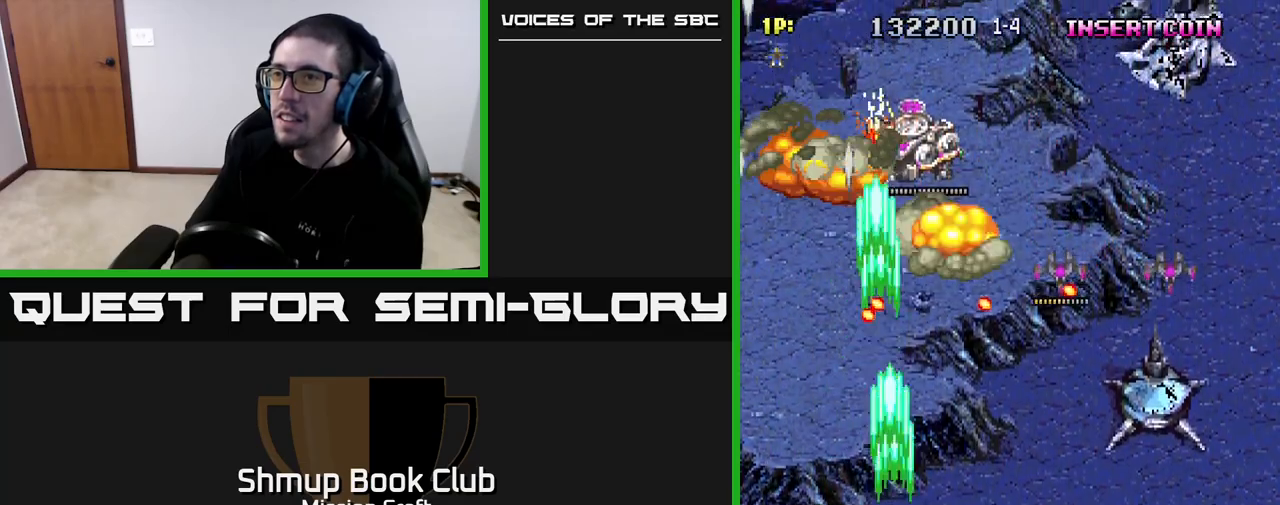
{"buttons": ["R2", "DPAD_RIGHT"], "left_stick": "center", "right_stick": "center", "events": []}
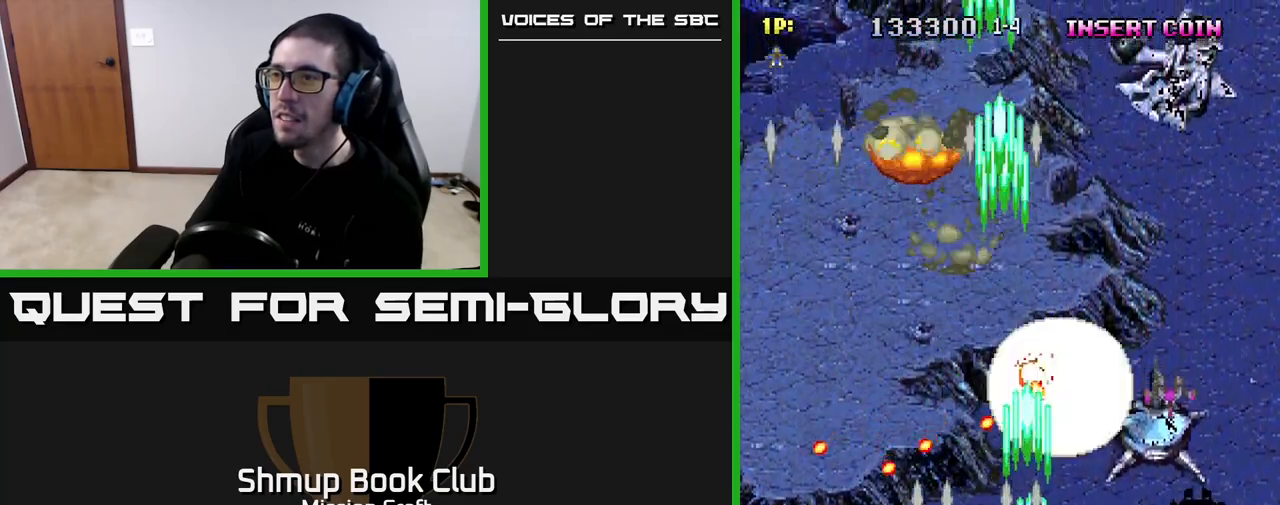
{"buttons": ["R2", "DPAD_RIGHT"], "left_stick": "center", "right_stick": "center", "events": []}
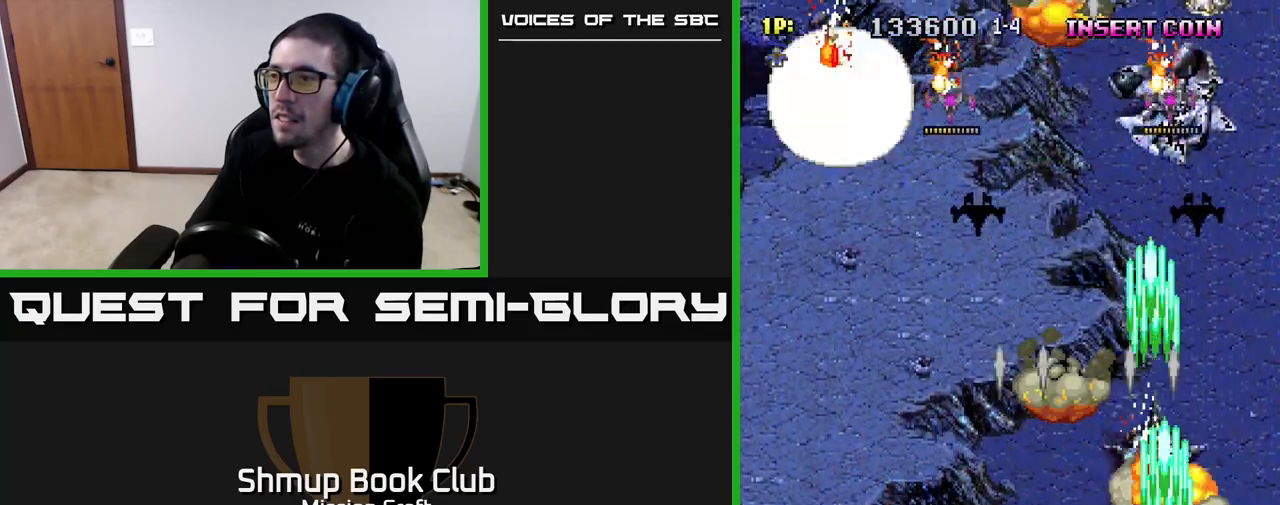
{"buttons": ["R2", "DPAD_LEFT"], "left_stick": "center", "right_stick": "center", "events": [[50, "DPAD_DOWN", "down"], [183, "DPAD_RIGHT", "up"], [200, "DPAD_DOWN", "up"], [233, "DPAD_LEFT", "down"]]}
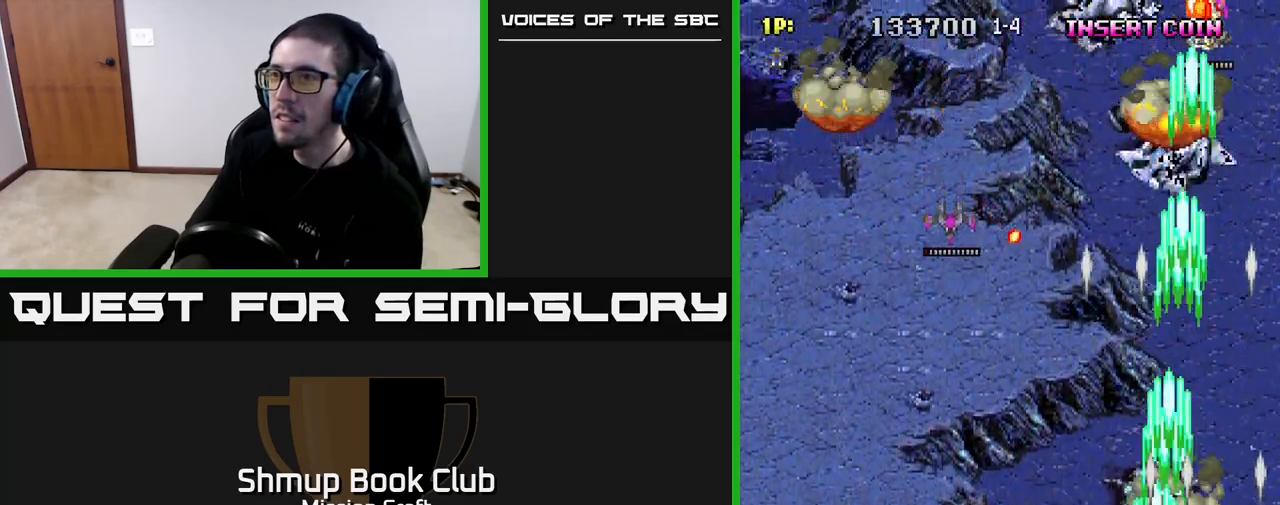
{"buttons": ["R2", "DPAD_LEFT"], "left_stick": "center", "right_stick": "center", "events": []}
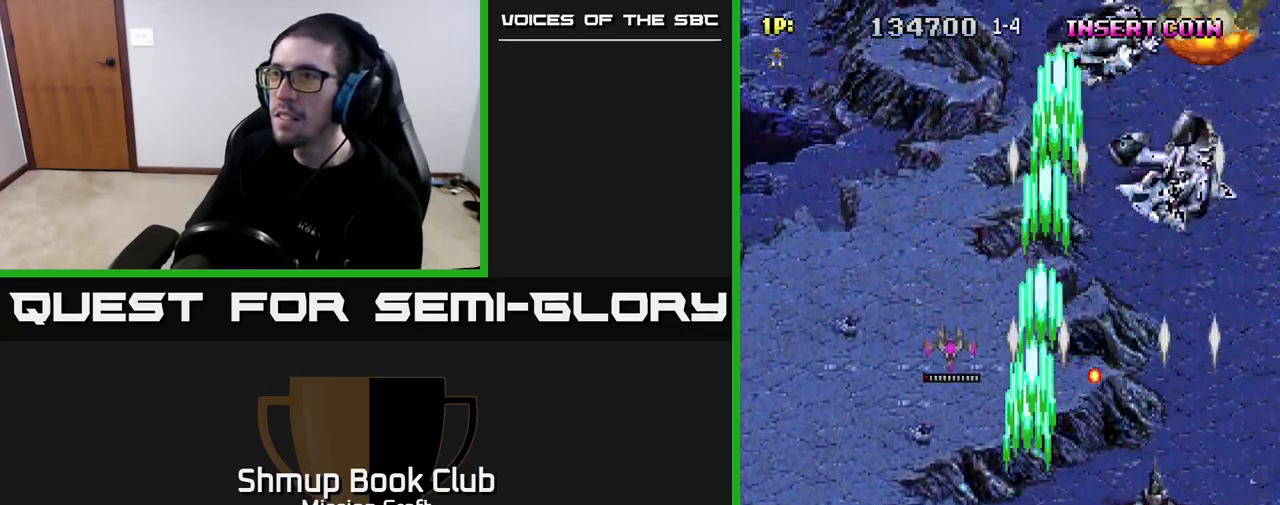
{"buttons": ["R2", "DPAD_UP", "DPAD_LEFT"], "left_stick": "center", "right_stick": "center", "events": [[483, "DPAD_UP", "down"]]}
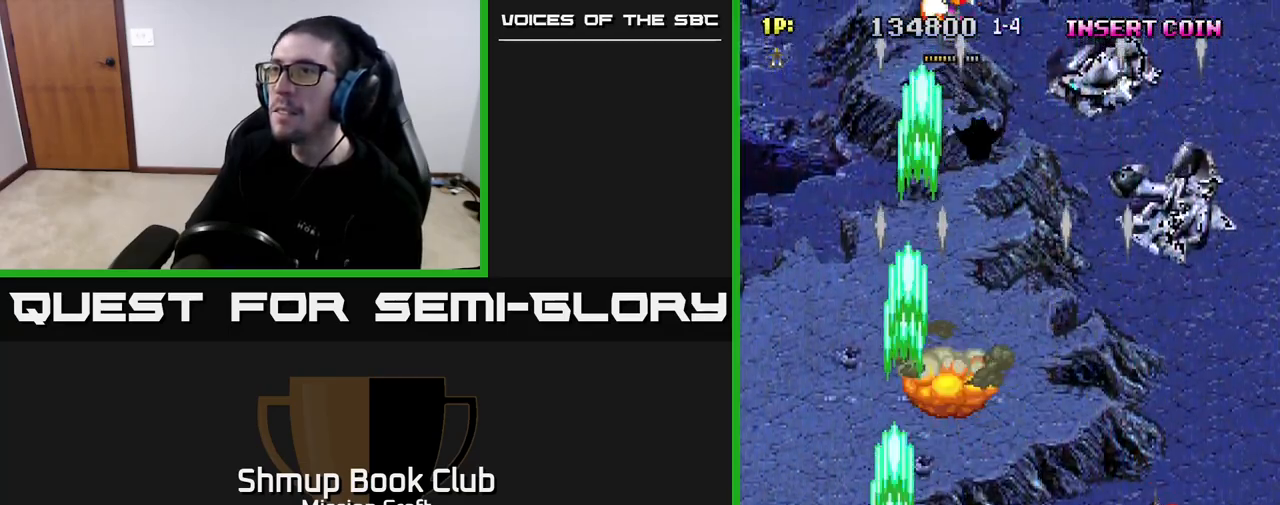
{"buttons": ["R2", "DPAD_RIGHT"], "left_stick": "center", "right_stick": "center", "events": [[50, "DPAD_LEFT", "up"], [133, "DPAD_RIGHT", "down"], [200, "DPAD_UP", "up"]]}
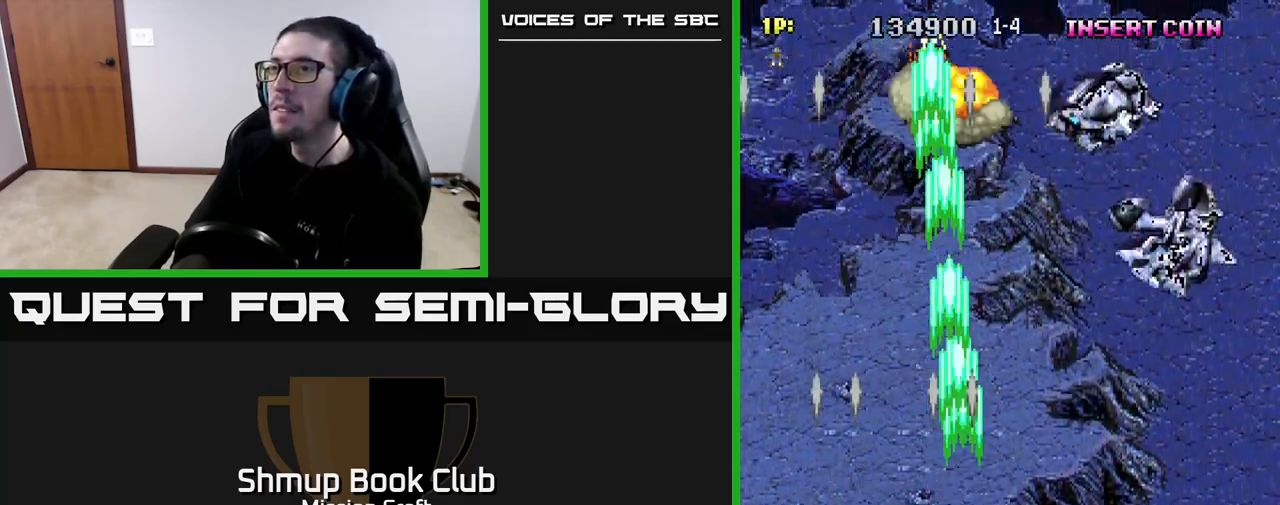
{"buttons": ["R2", "DPAD_RIGHT"], "left_stick": "center", "right_stick": "center", "events": [[67, "DPAD_RIGHT", "up"], [100, "DPAD_LEFT", "down"], [133, "DPAD_UP", "down"], [433, "DPAD_LEFT", "up"], [433, "DPAD_UP", "up"], [467, "DPAD_RIGHT", "down"]]}
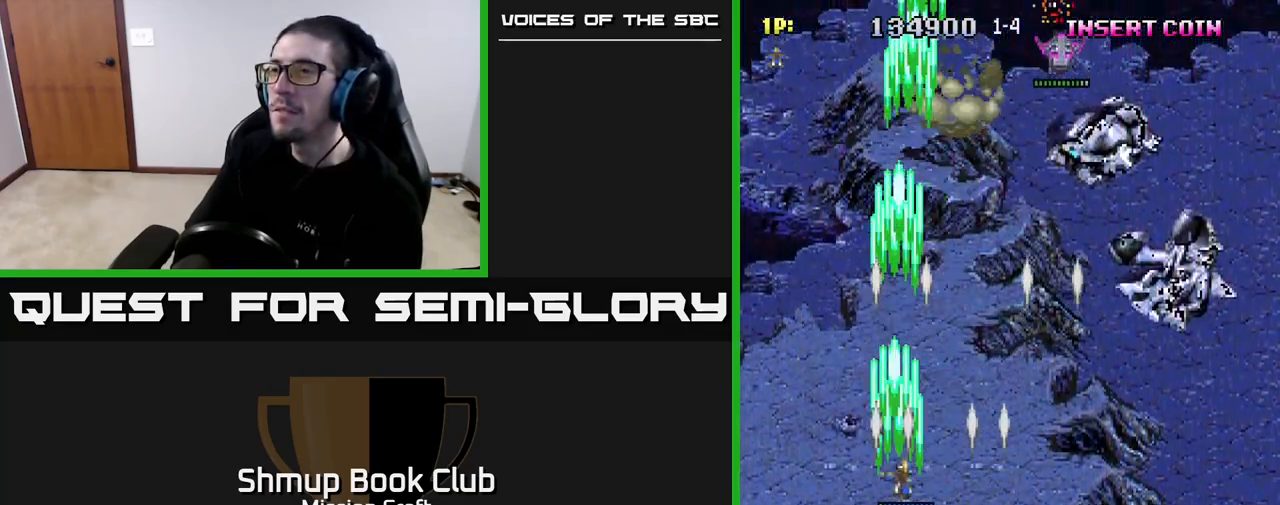
{"buttons": ["R2", "DPAD_RIGHT"], "left_stick": "center", "right_stick": "center", "events": []}
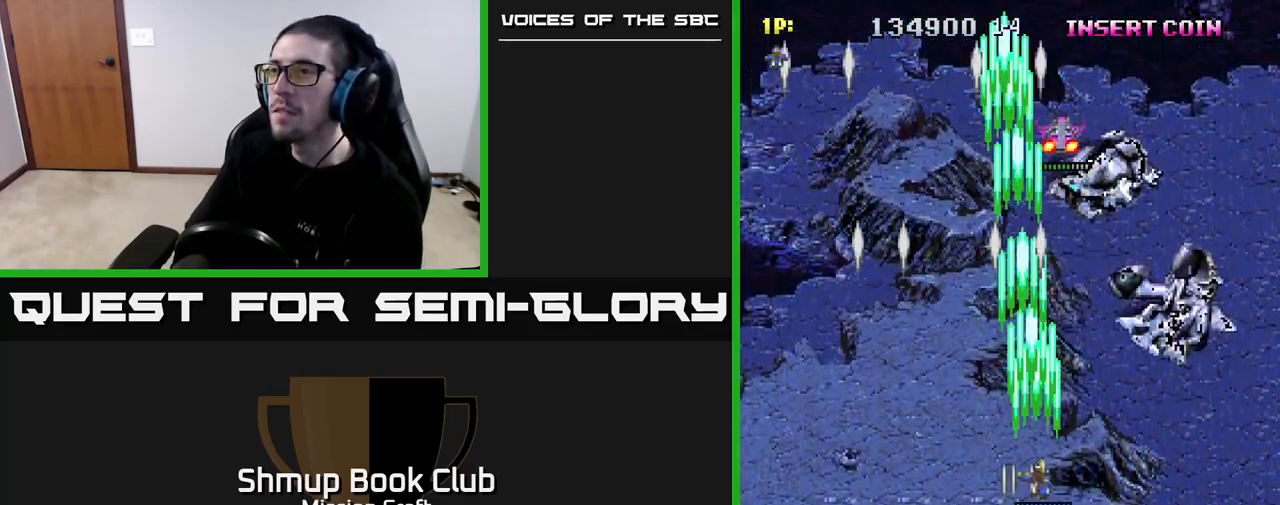
{"buttons": ["R2", "DPAD_LEFT"], "left_stick": "center", "right_stick": "center", "events": [[67, "DPAD_DOWN", "down"], [83, "DPAD_RIGHT", "up"], [233, "DPAD_LEFT", "down"], [317, "DPAD_DOWN", "up"]]}
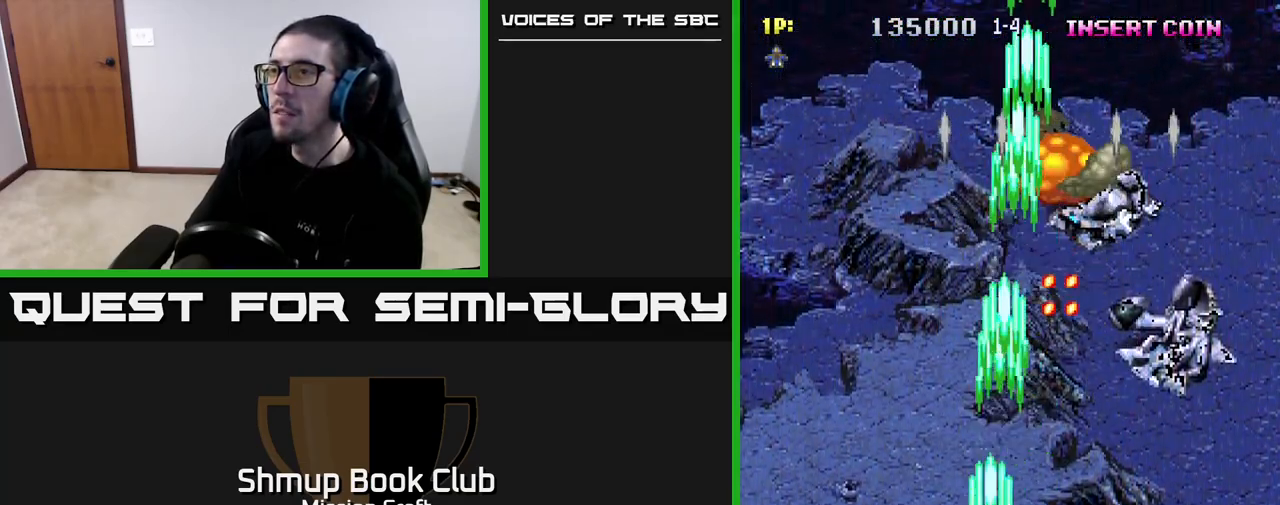
{"buttons": ["R2", "DPAD_UP"], "left_stick": "center", "right_stick": "center", "events": [[33, "DPAD_UP", "down"], [300, "DPAD_LEFT", "up"]]}
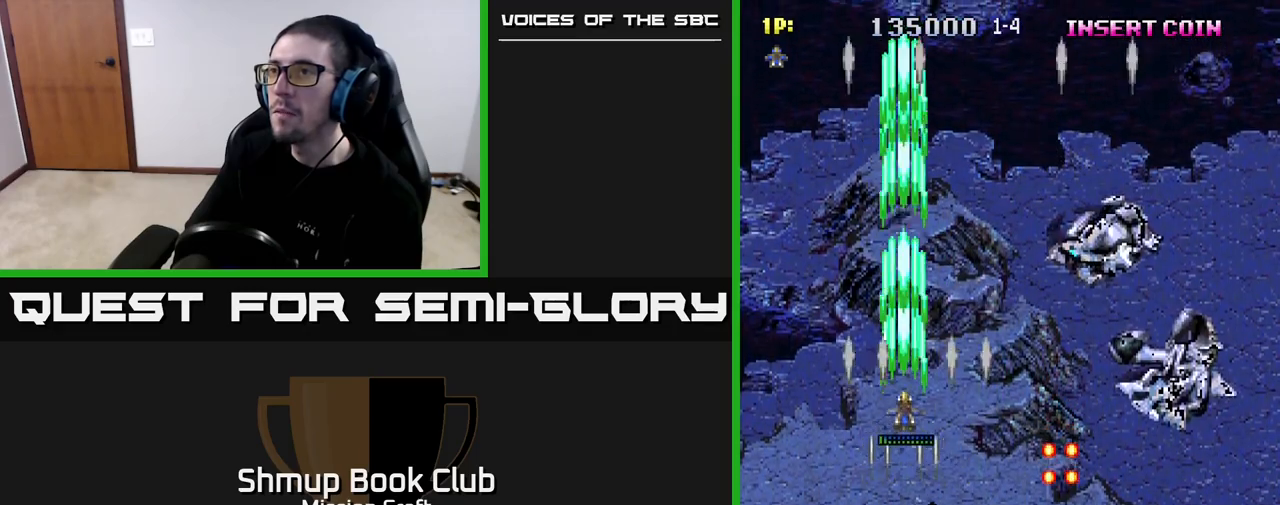
{"buttons": ["DPAD_RIGHT"], "left_stick": "center", "right_stick": "center", "events": [[67, "DPAD_UP", "up"], [117, "DPAD_RIGHT", "down"], [117, "R2", "up"]]}
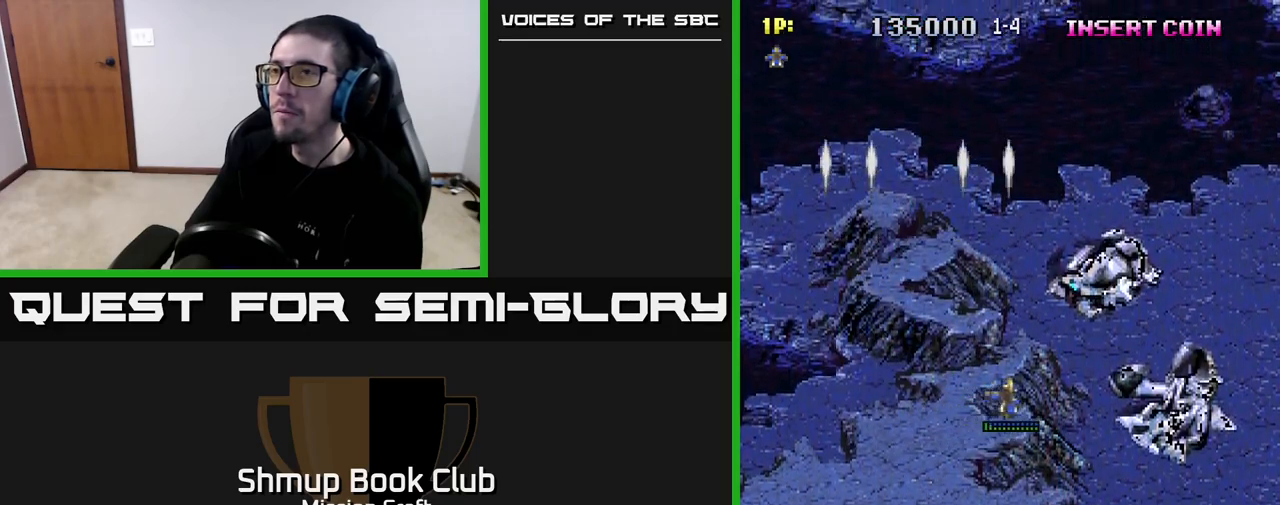
{"buttons": ["DPAD_DOWN", "DPAD_RIGHT"], "left_stick": "center", "right_stick": "center", "events": [[17, "DPAD_DOWN", "down"], [17, "DPAD_RIGHT", "up"], [500, "DPAD_RIGHT", "down"]]}
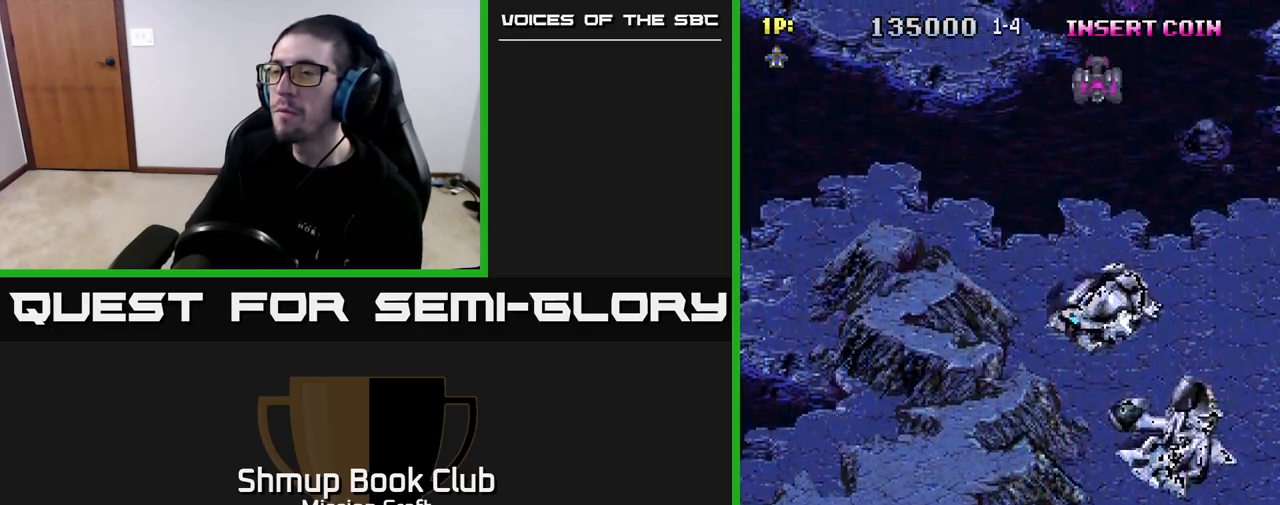
{"buttons": ["R2", "DPAD_DOWN"], "left_stick": "center", "right_stick": "center", "events": [[17, "R2", "down"], [67, "DPAD_DOWN", "up"], [283, "DPAD_DOWN", "down"], [300, "DPAD_RIGHT", "up"]]}
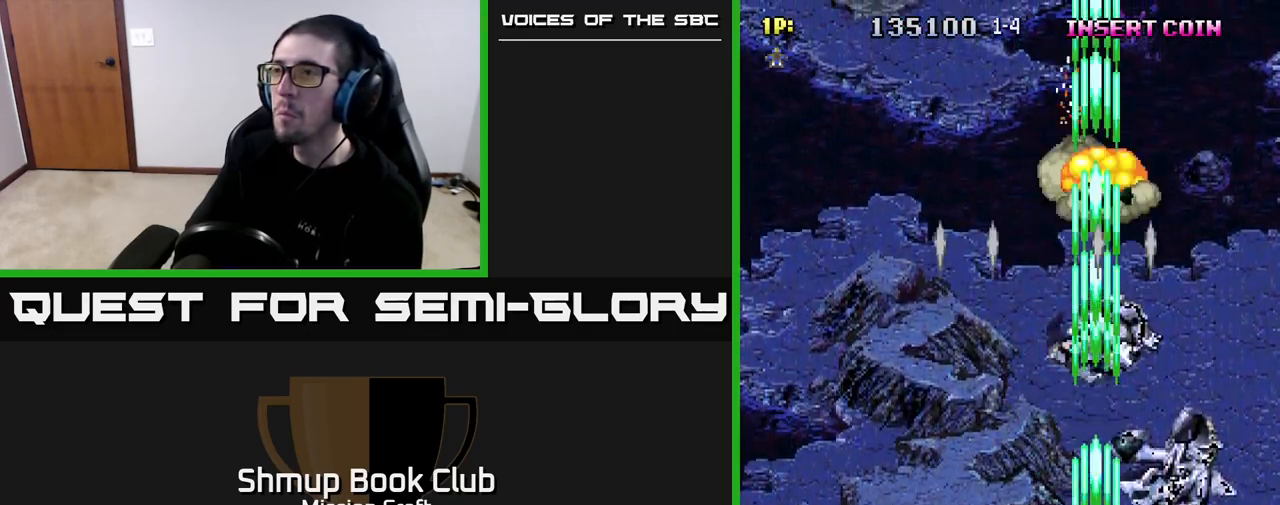
{"buttons": ["R2", "DPAD_UP", "DPAD_LEFT"], "left_stick": "center", "right_stick": "center", "events": [[17, "DPAD_DOWN", "up"], [167, "DPAD_LEFT", "down"], [200, "DPAD_UP", "down"]]}
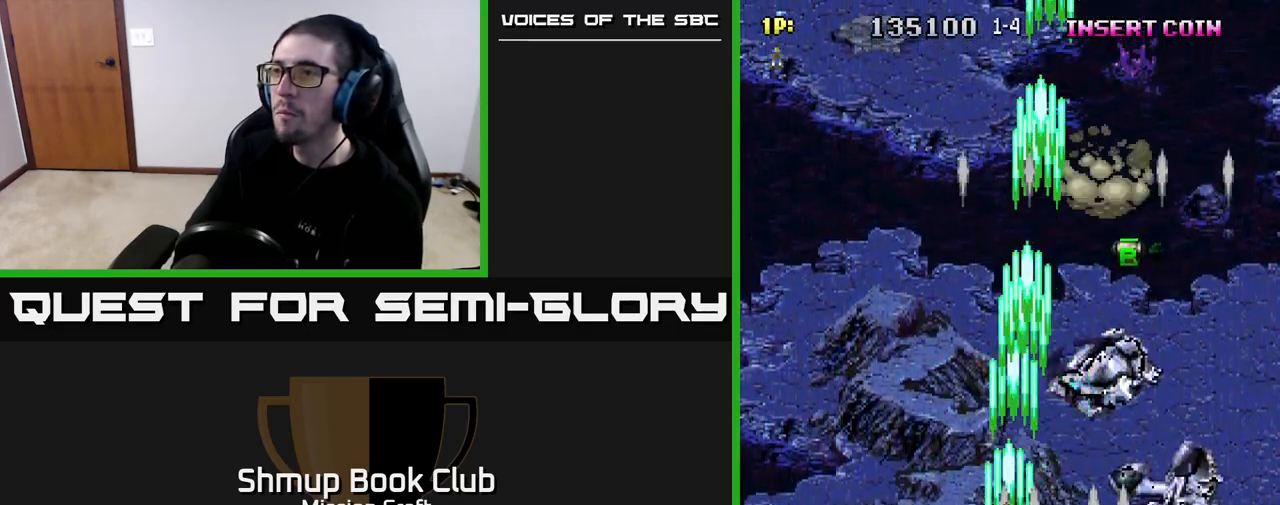
{"buttons": ["R2", "DPAD_UP", "DPAD_RIGHT"], "left_stick": "center", "right_stick": "center", "events": [[67, "DPAD_LEFT", "up"], [117, "DPAD_RIGHT", "down"]]}
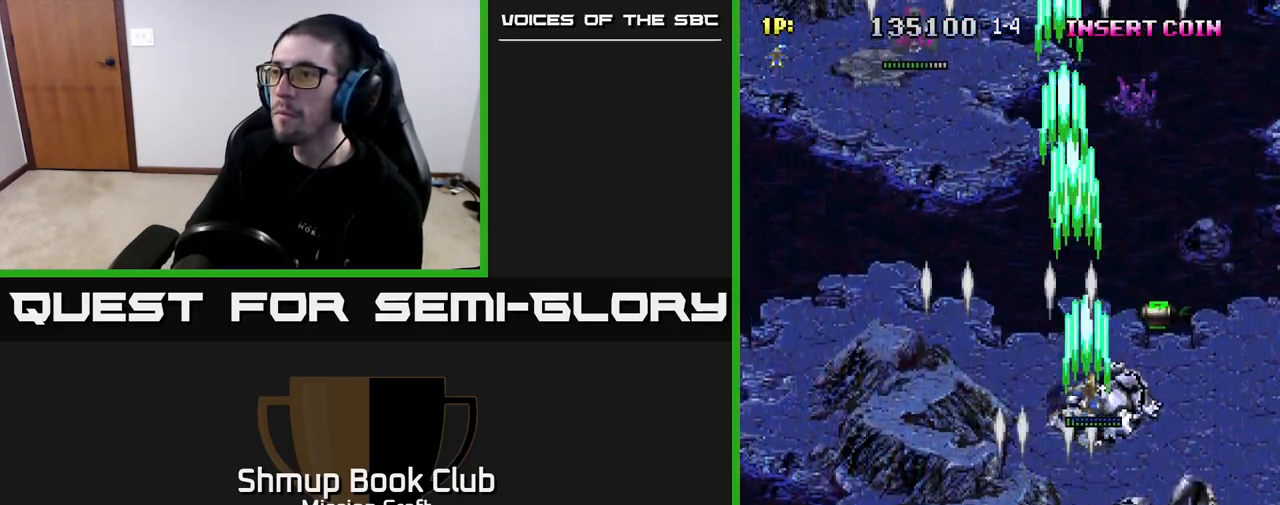
{"buttons": ["R2", "DPAD_DOWN", "DPAD_LEFT"], "left_stick": "center", "right_stick": "center", "events": [[317, "DPAD_UP", "up"], [333, "DPAD_RIGHT", "up"], [367, "DPAD_DOWN", "down"], [367, "DPAD_LEFT", "down"]]}
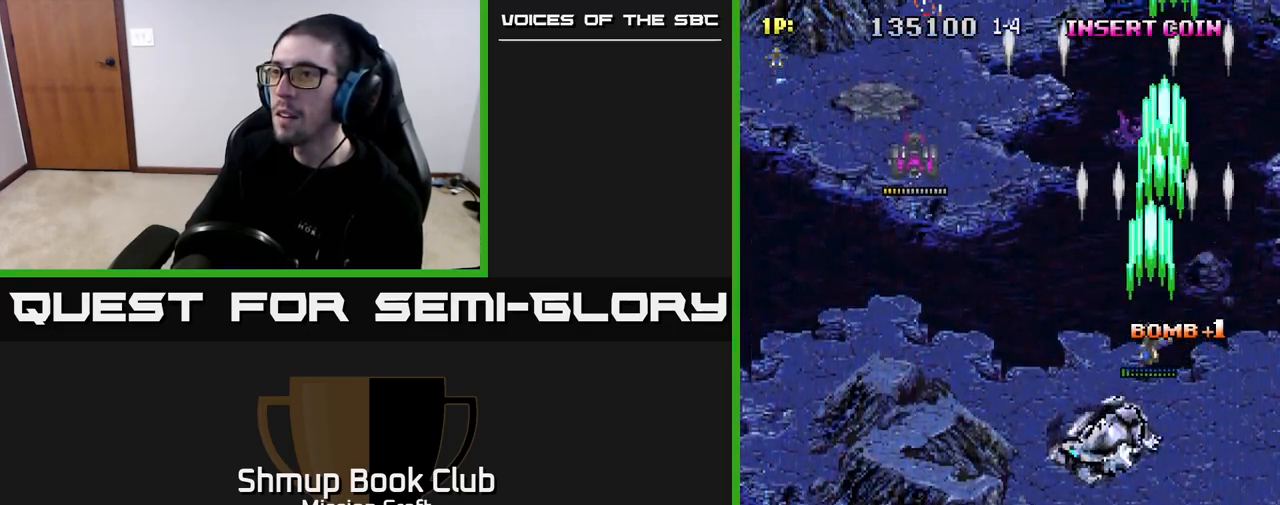
{"buttons": ["R2", "DPAD_DOWN", "DPAD_LEFT"], "left_stick": "center", "right_stick": "center", "events": []}
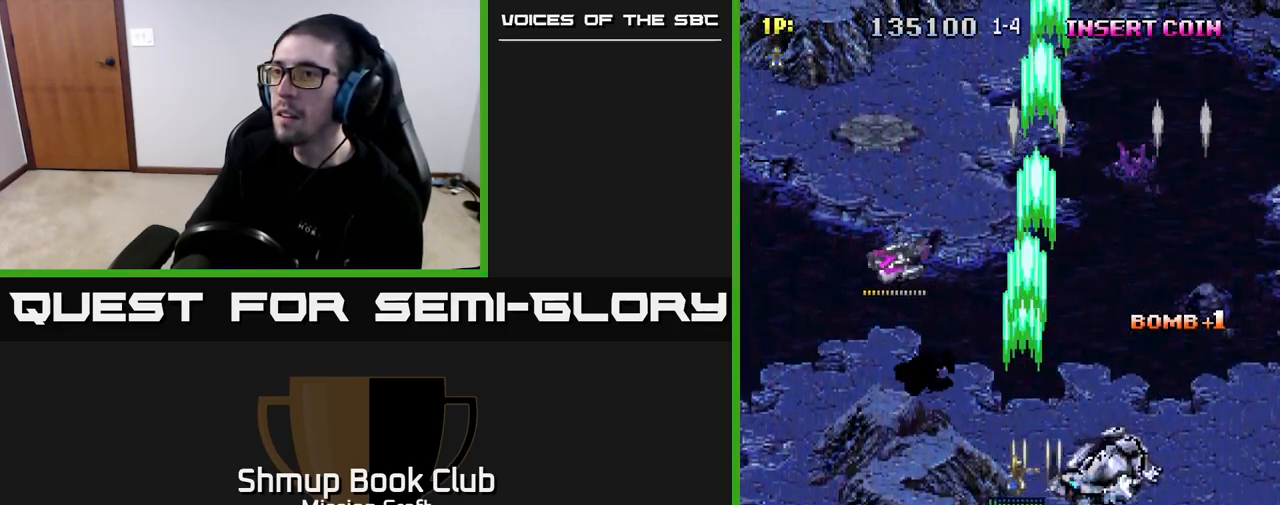
{"buttons": ["R2", "DPAD_UP", "DPAD_LEFT"], "left_stick": "center", "right_stick": "center", "events": [[50, "DPAD_DOWN", "up"], [450, "DPAD_UP", "down"]]}
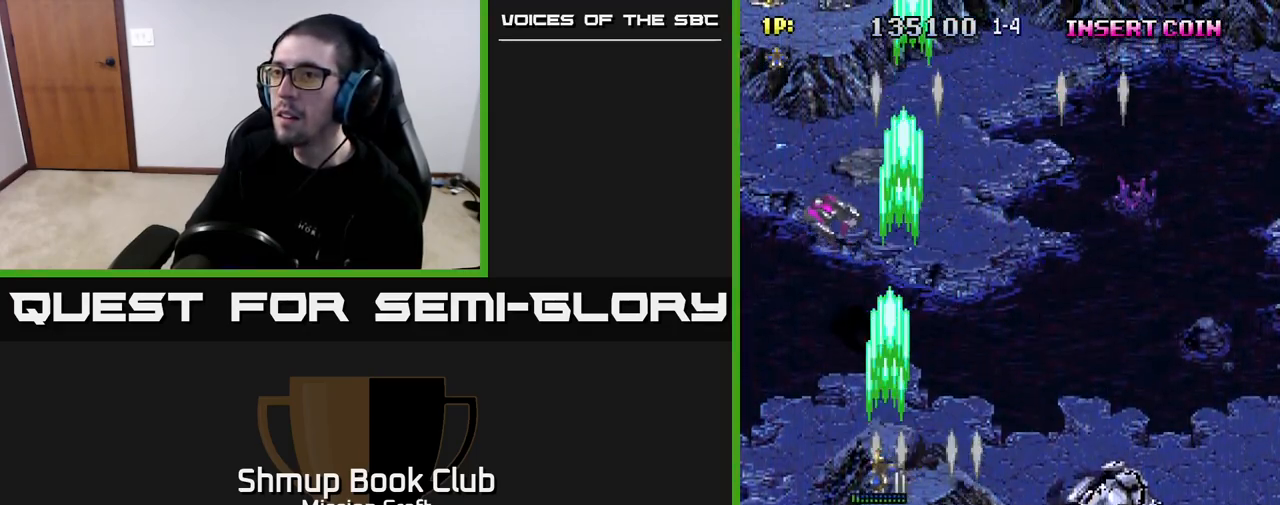
{"buttons": ["R2", "DPAD_UP"], "left_stick": "center", "right_stick": "center", "events": [[117, "DPAD_LEFT", "up"]]}
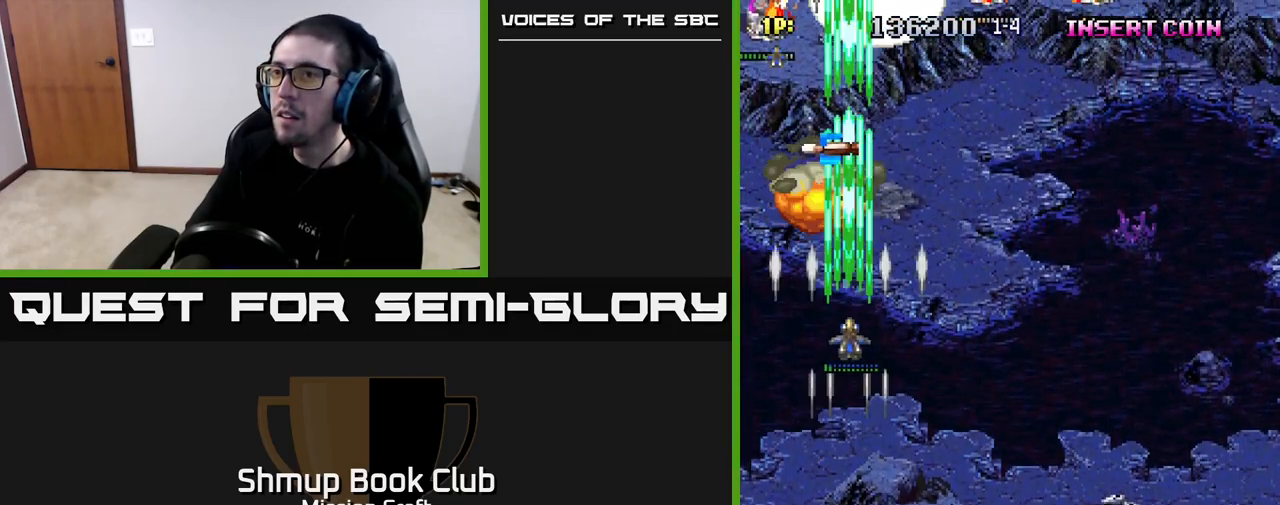
{"buttons": ["R2", "DPAD_UP", "DPAD_RIGHT"], "left_stick": "center", "right_stick": "center", "events": [[317, "DPAD_RIGHT", "down"]]}
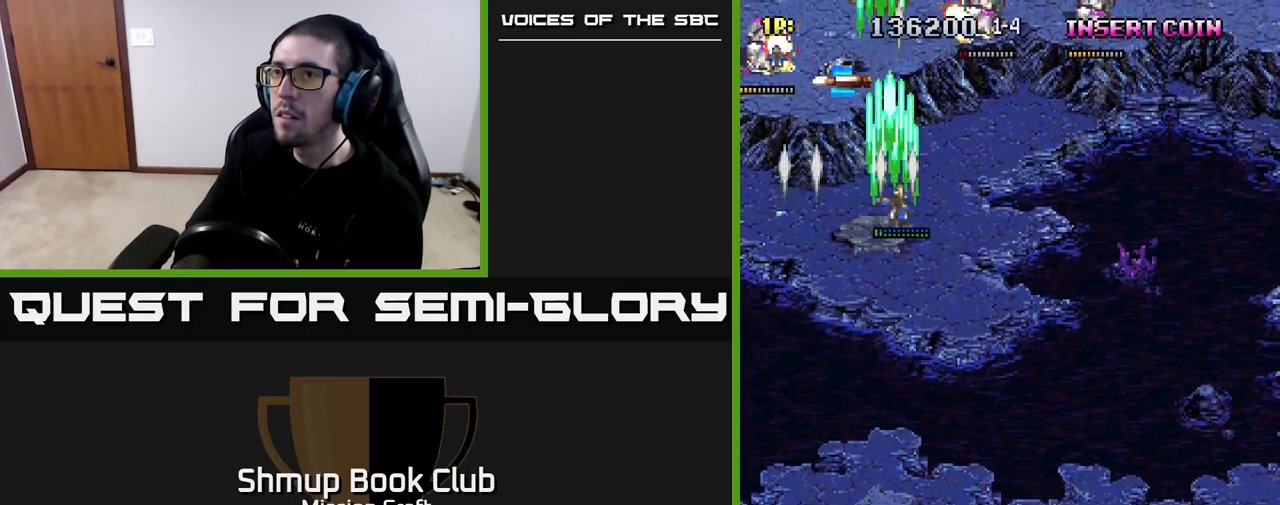
{"buttons": ["R2", "DPAD_DOWN", "DPAD_LEFT"], "left_stick": "center", "right_stick": "center", "events": [[17, "DPAD_UP", "up"], [50, "DPAD_RIGHT", "up"], [67, "DPAD_DOWN", "down"], [100, "DPAD_LEFT", "down"]]}